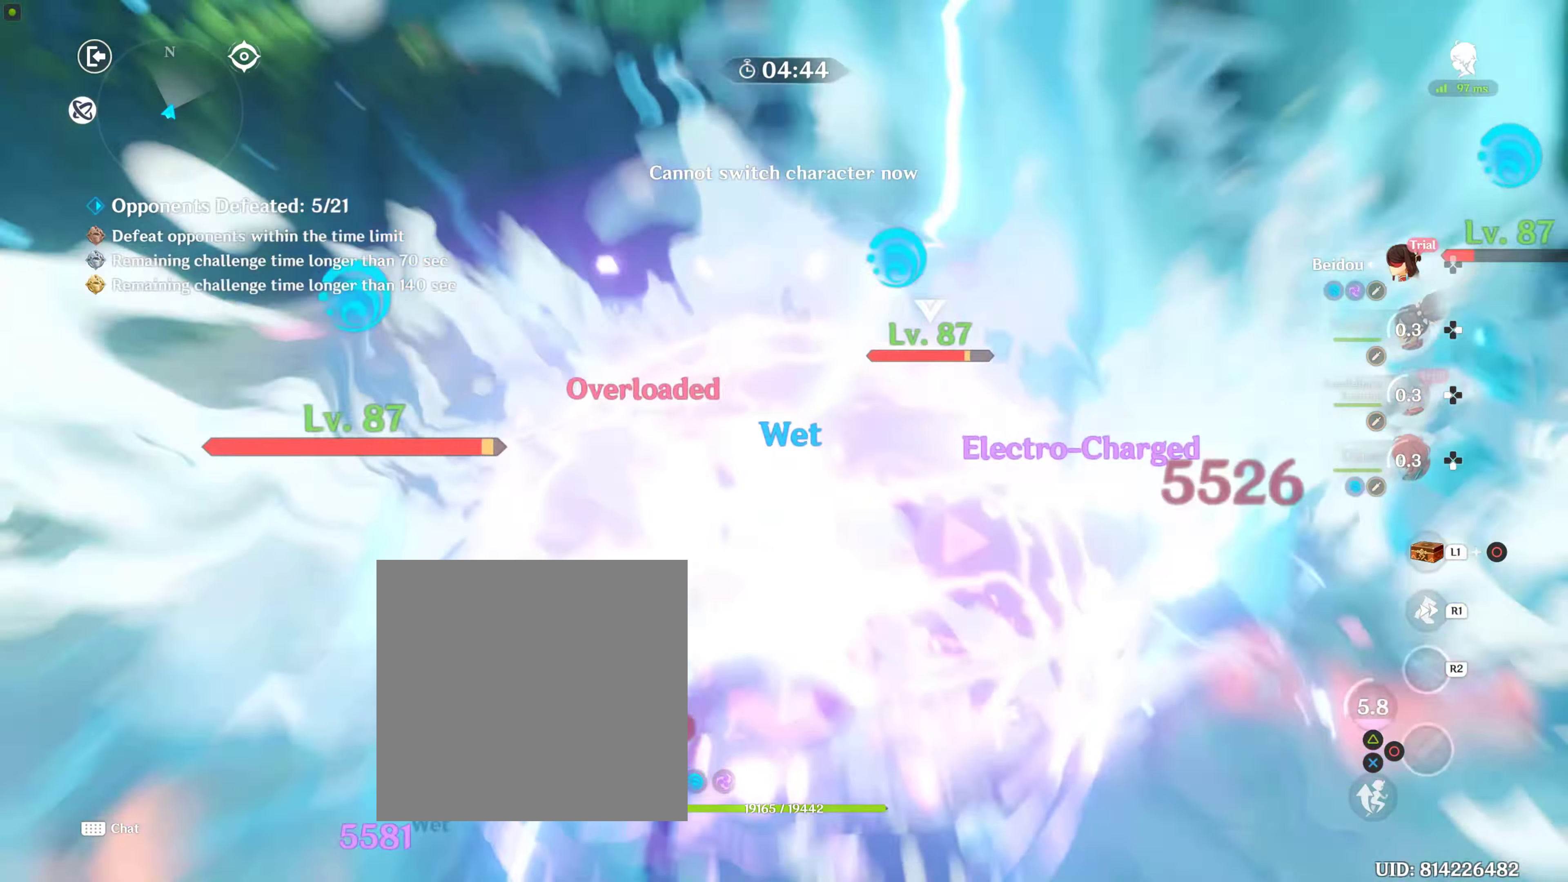
Gameplay with a controller (PlayStation layout); each line is a JSON object with the inputs held at the frame after it. "events" lists button and stick changes between this image and that frame as [ms after this image, input, new state], when the widget could be followed in between. Not read: L3 R3.
{"buttons": ["R2"], "left_stick": "up-right", "right_stick": "center", "events": []}
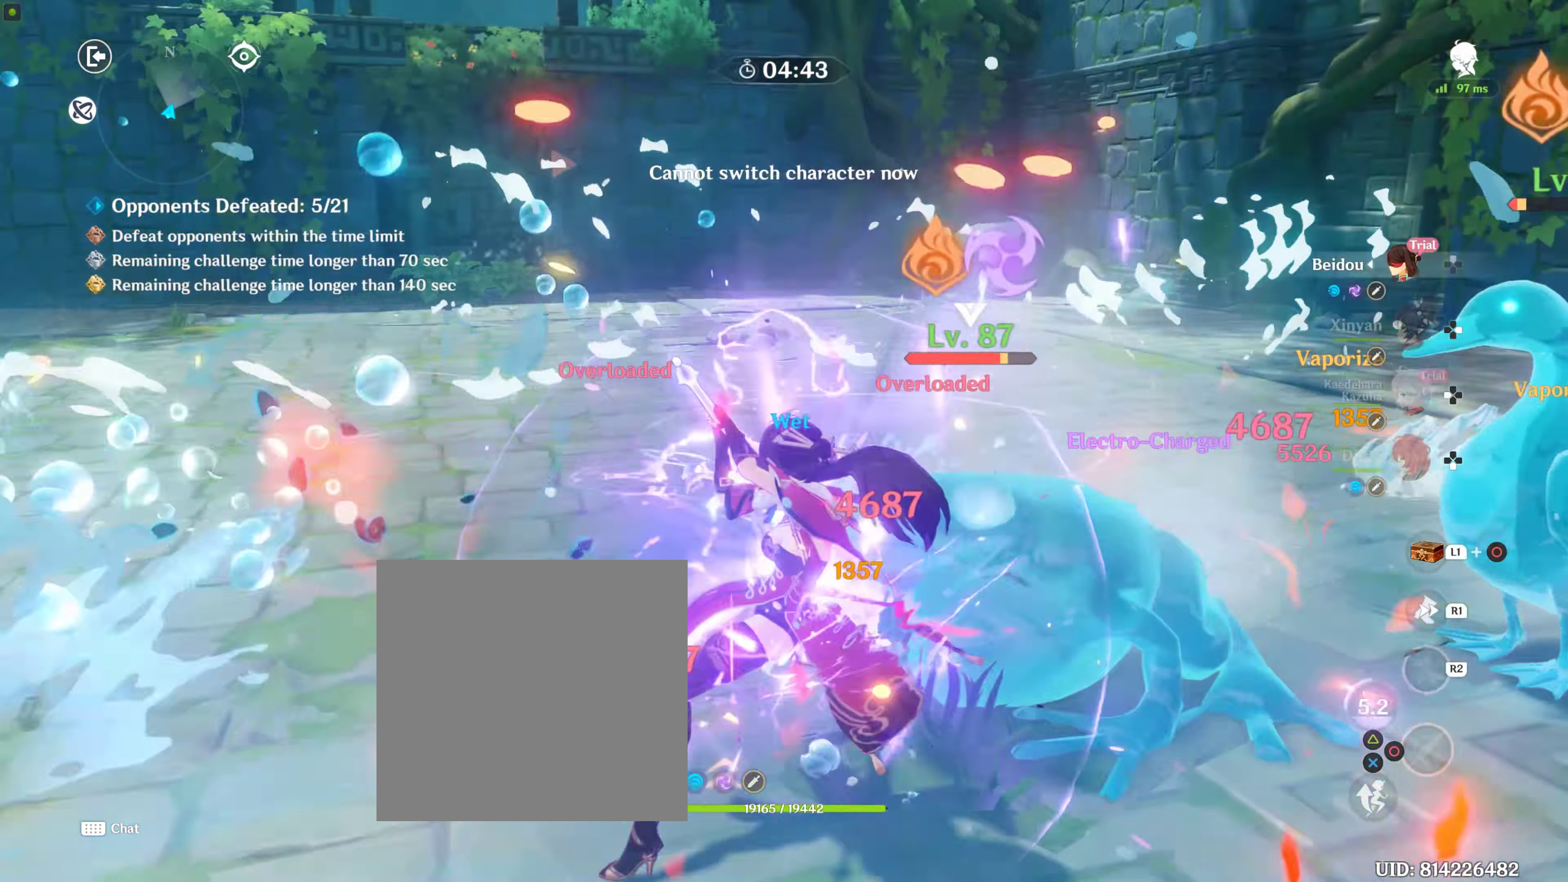
{"buttons": ["R2"], "left_stick": "up-right", "right_stick": "center", "events": []}
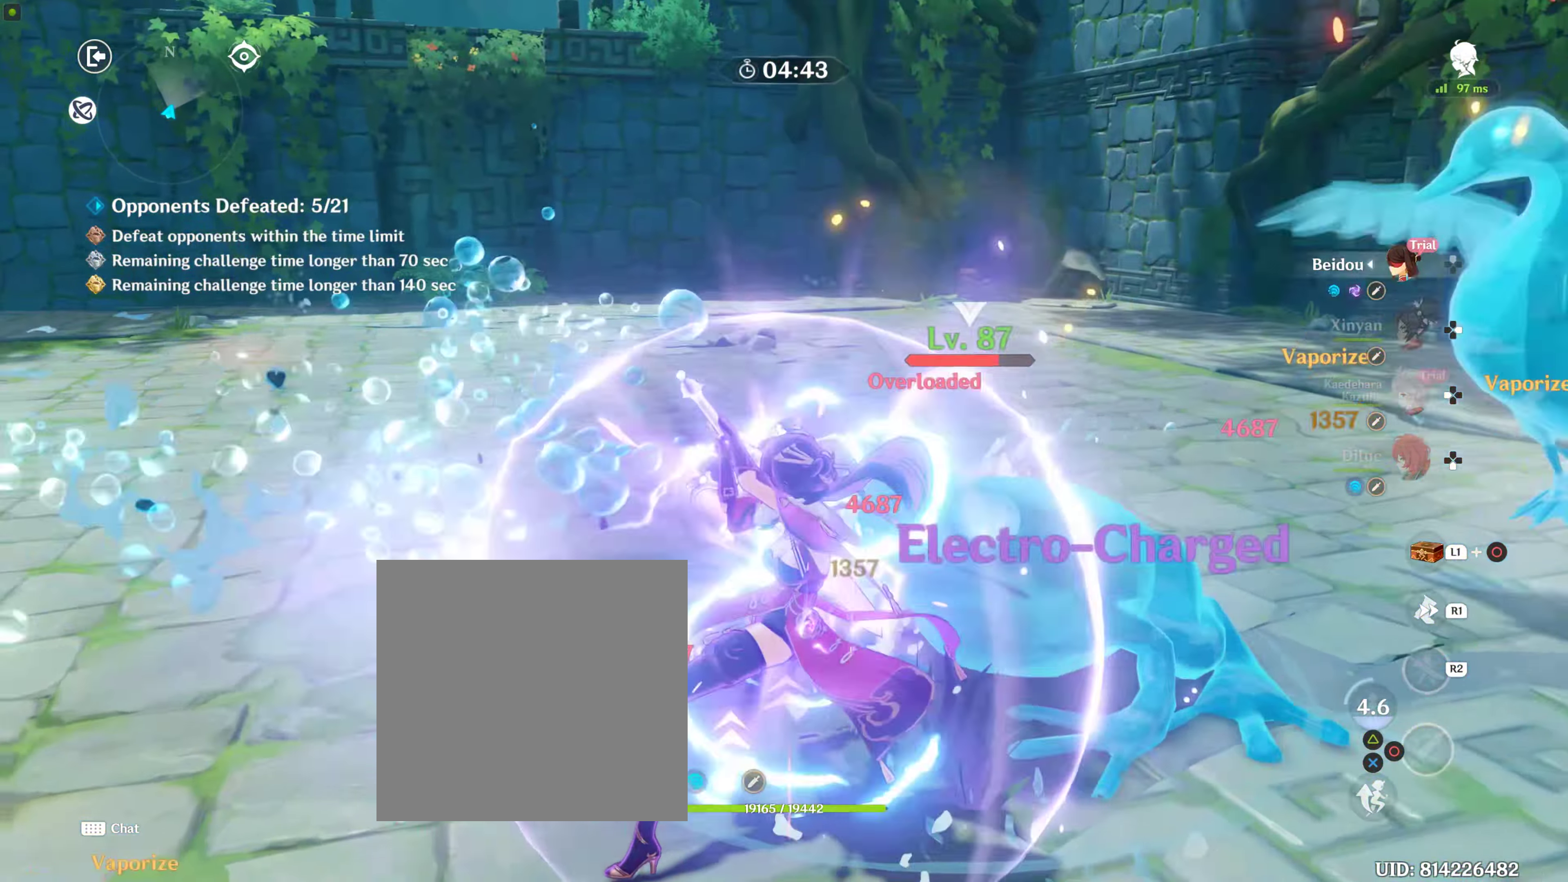
{"buttons": ["R2"], "left_stick": "up-right", "right_stick": "center", "events": []}
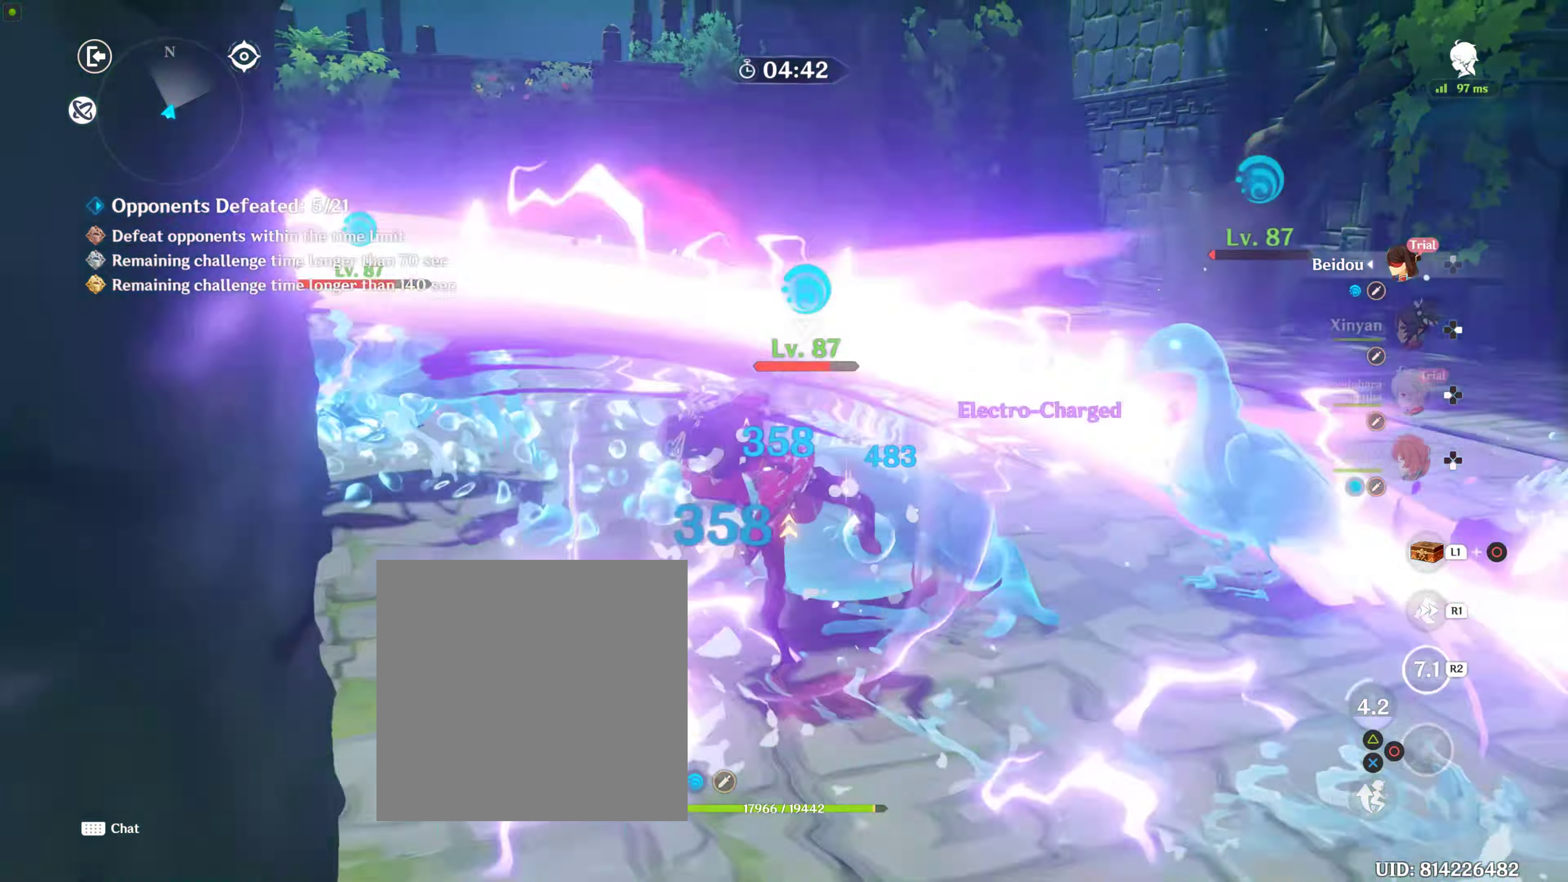
{"buttons": ["R2"], "left_stick": "up-right", "right_stick": "center", "events": []}
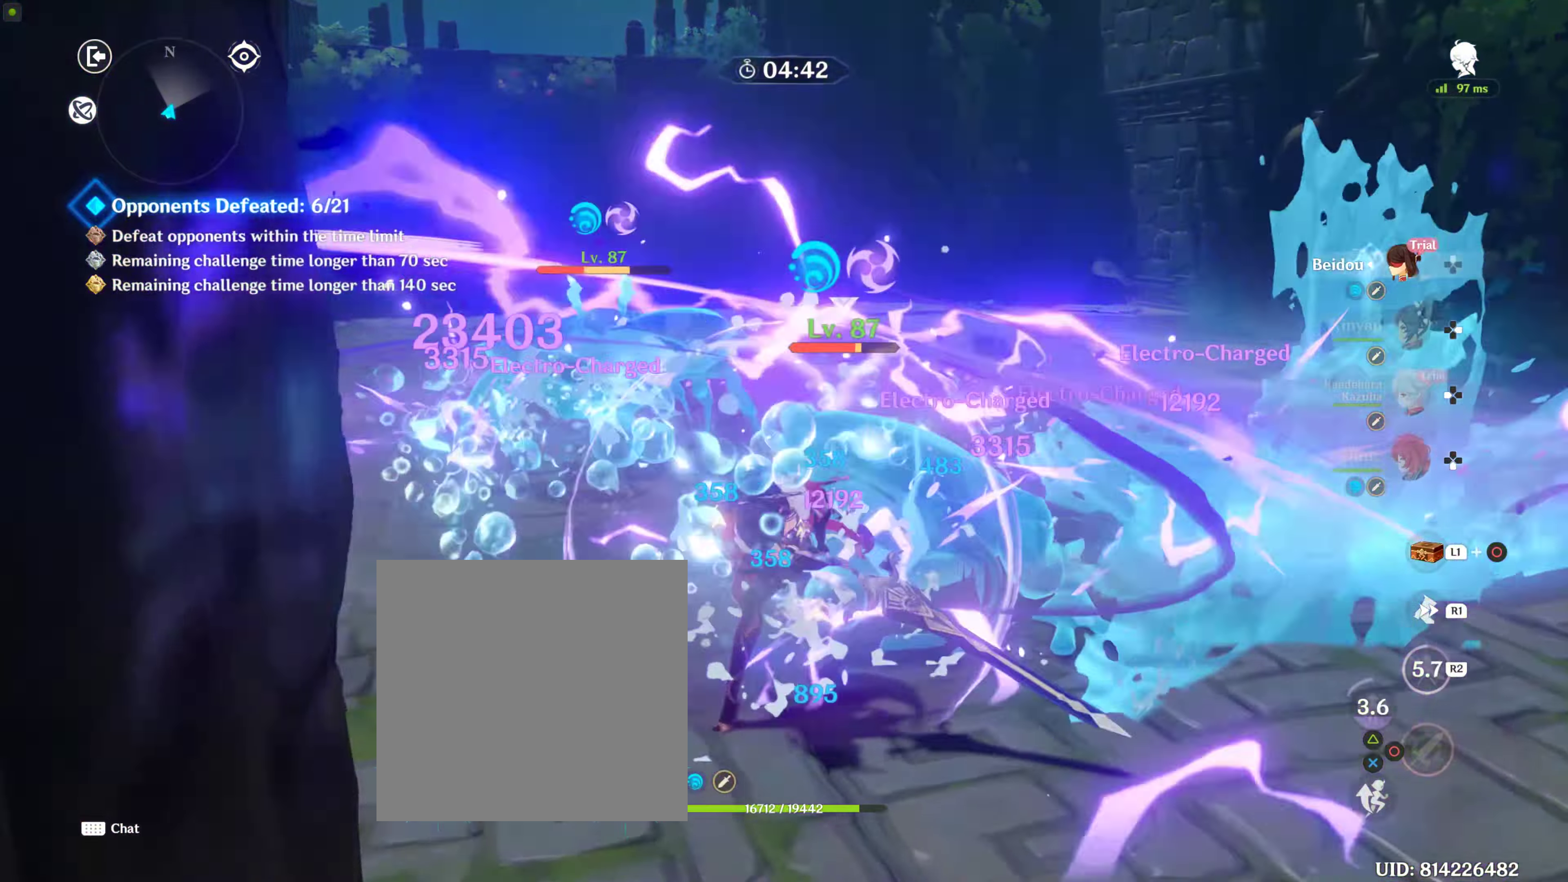
{"buttons": [], "left_stick": "up-right", "right_stick": "center", "events": [[450, "R2", "up"]]}
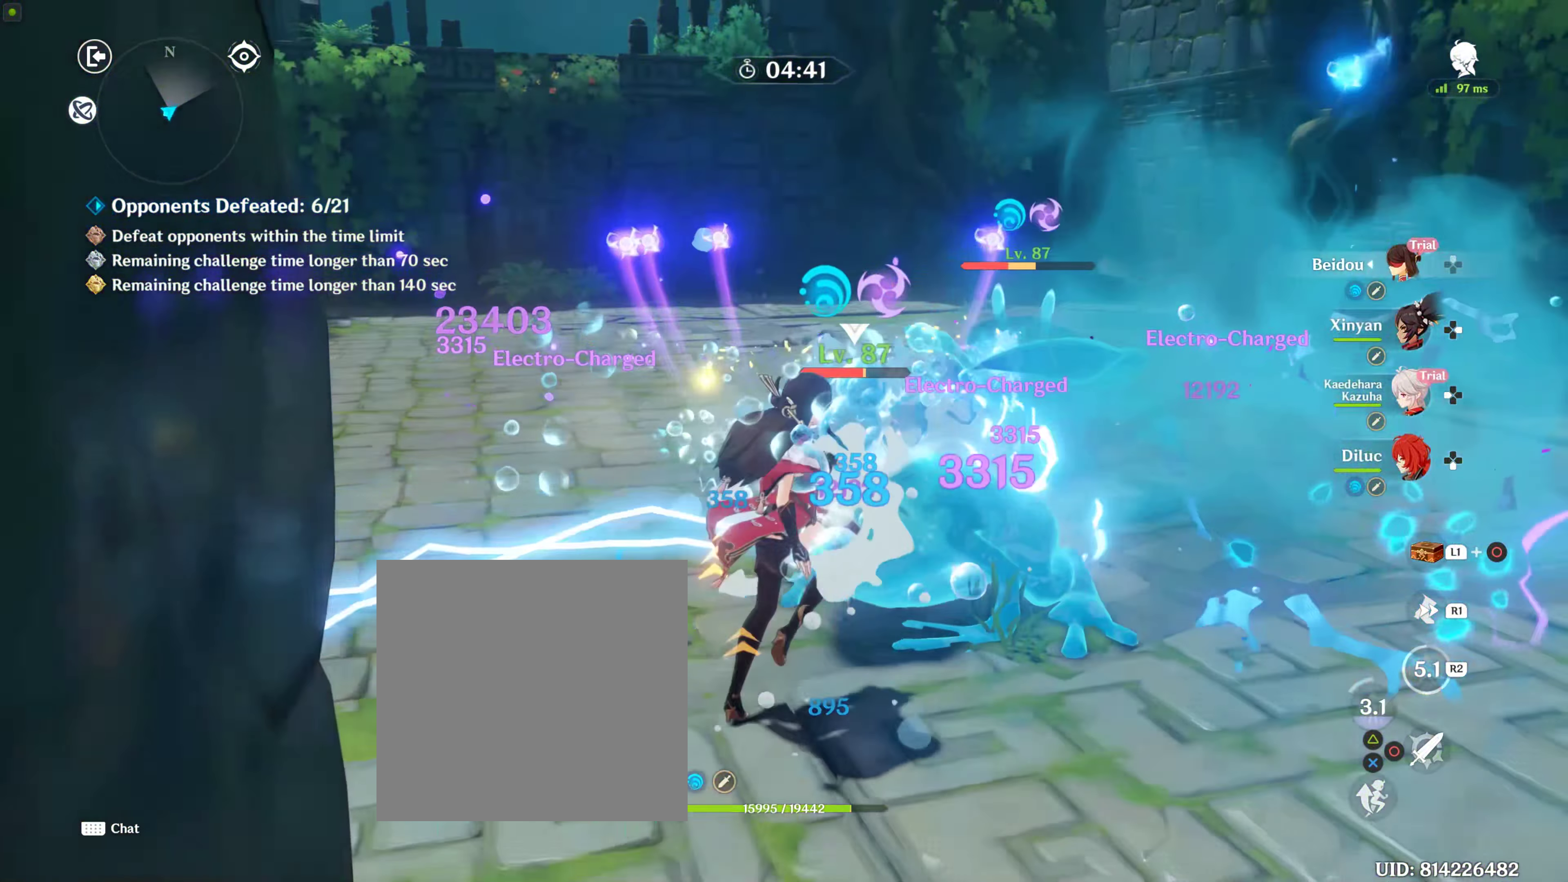
{"buttons": [], "left_stick": "up-right", "right_stick": "center", "events": [[67, "CIRCLE", "down"], [167, "CIRCLE", "up"], [300, "CIRCLE", "down"], [317, "CIRCLE", "up"], [400, "CIRCLE", "down"], [467, "CIRCLE", "up"]]}
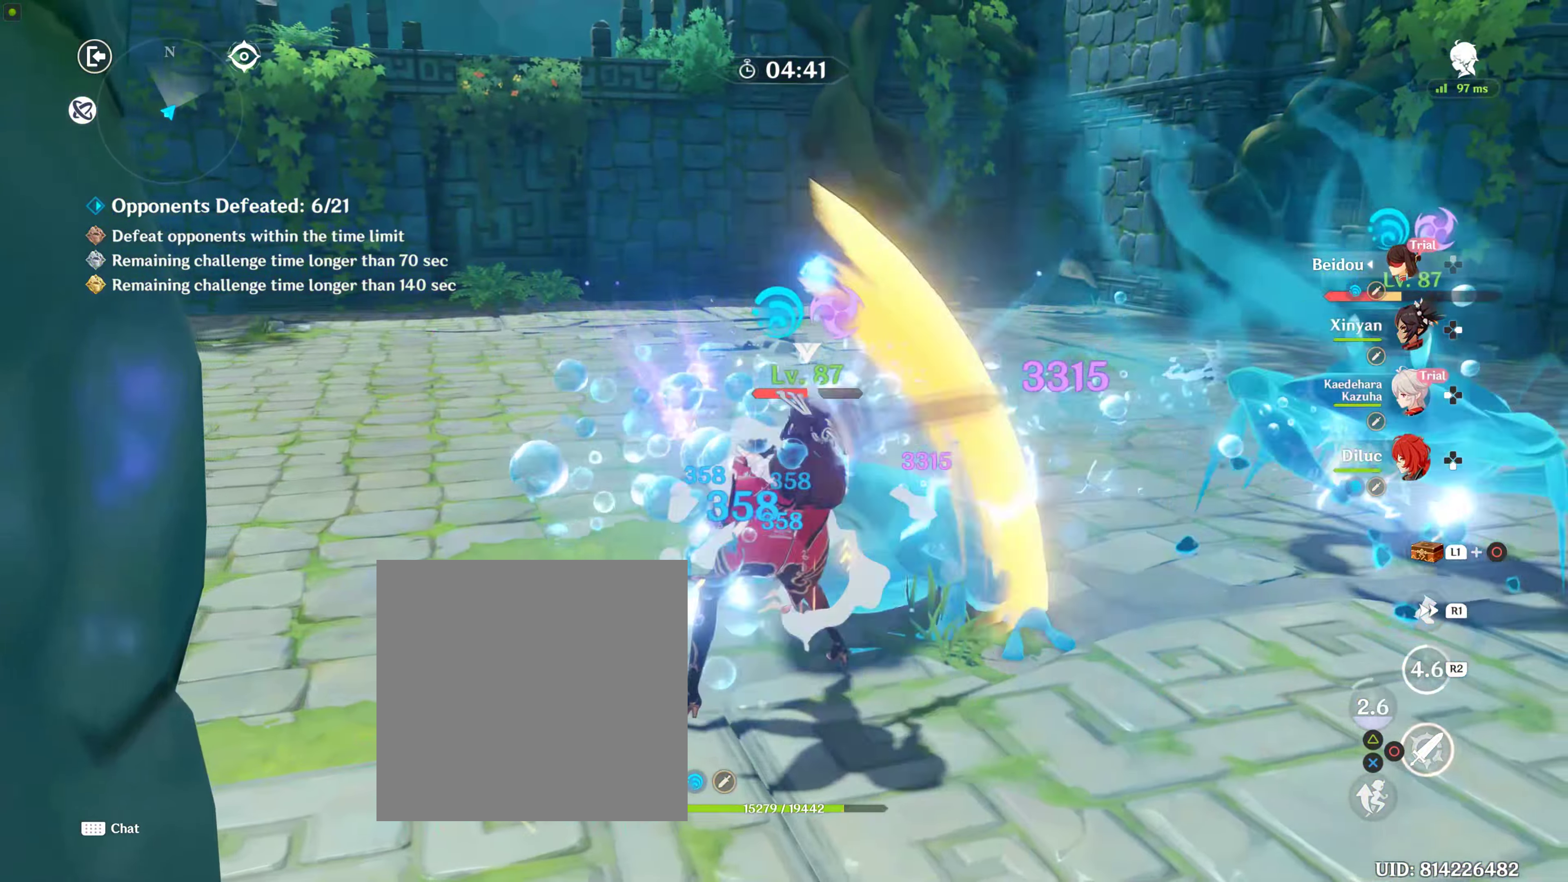
{"buttons": [], "left_stick": "center", "right_stick": "right", "events": [[34, "CIRCLE", "down"], [134, "CIRCLE", "up"], [200, "DPAD_RIGHT", "down"], [300, "DPAD_RIGHT", "up"], [384, "DPAD_RIGHT", "down"], [384, "left_stick", "center"], [384, "right_stick", "down-right"], [484, "DPAD_RIGHT", "up"], [484, "right_stick", "right"]]}
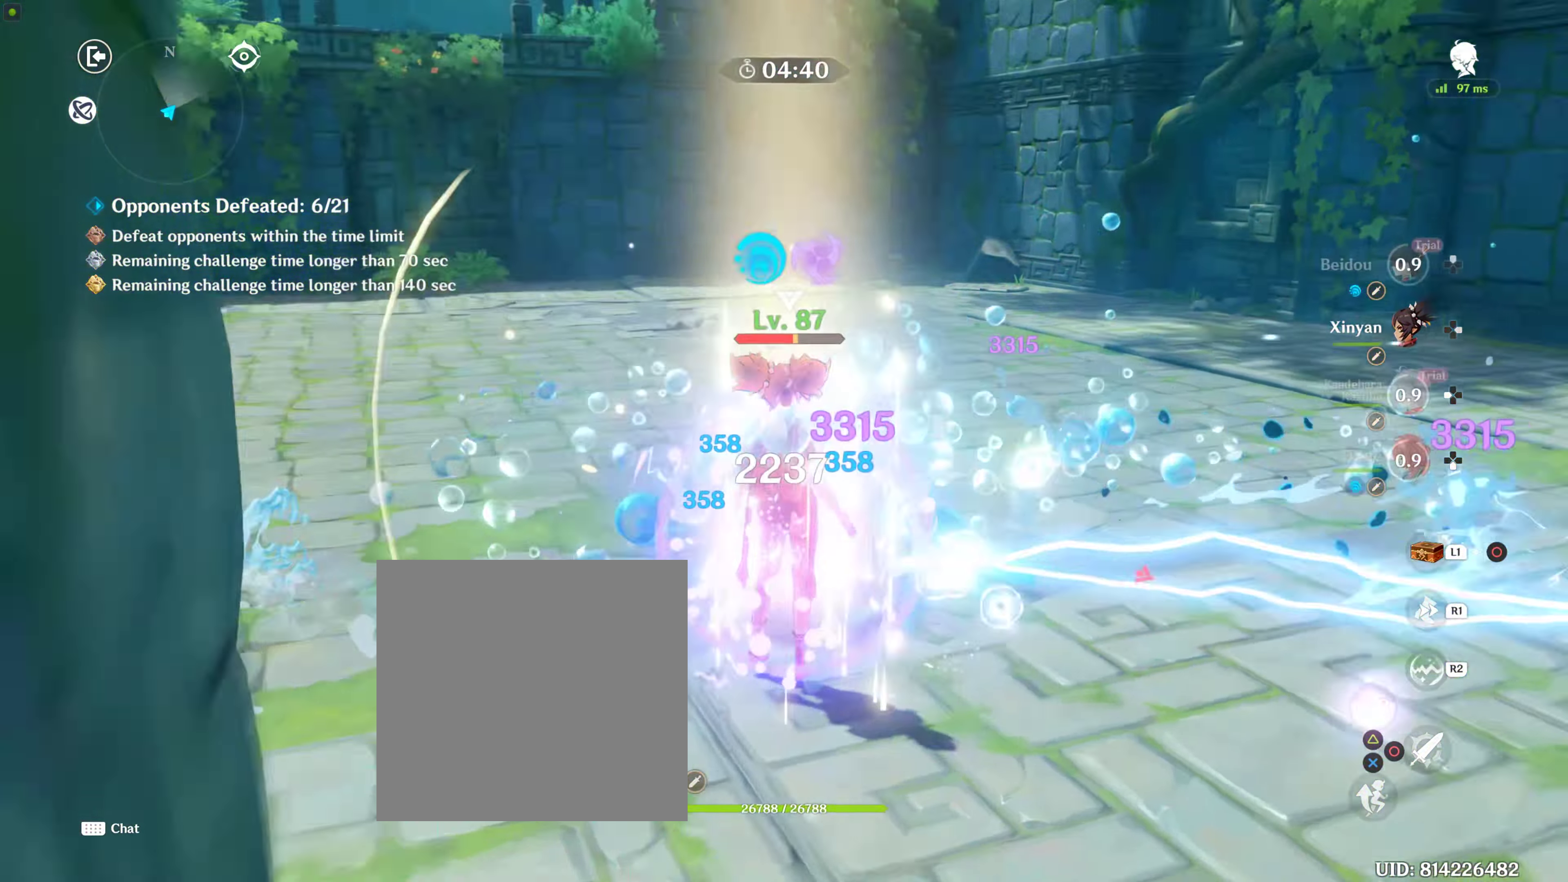
{"buttons": [], "left_stick": "up", "right_stick": "center", "events": [[50, "DPAD_RIGHT", "down"], [134, "R2", "down"], [200, "DPAD_RIGHT", "up"], [200, "right_stick", "up"], [317, "right_stick", "center"], [367, "left_stick", "up"], [467, "R2", "up"]]}
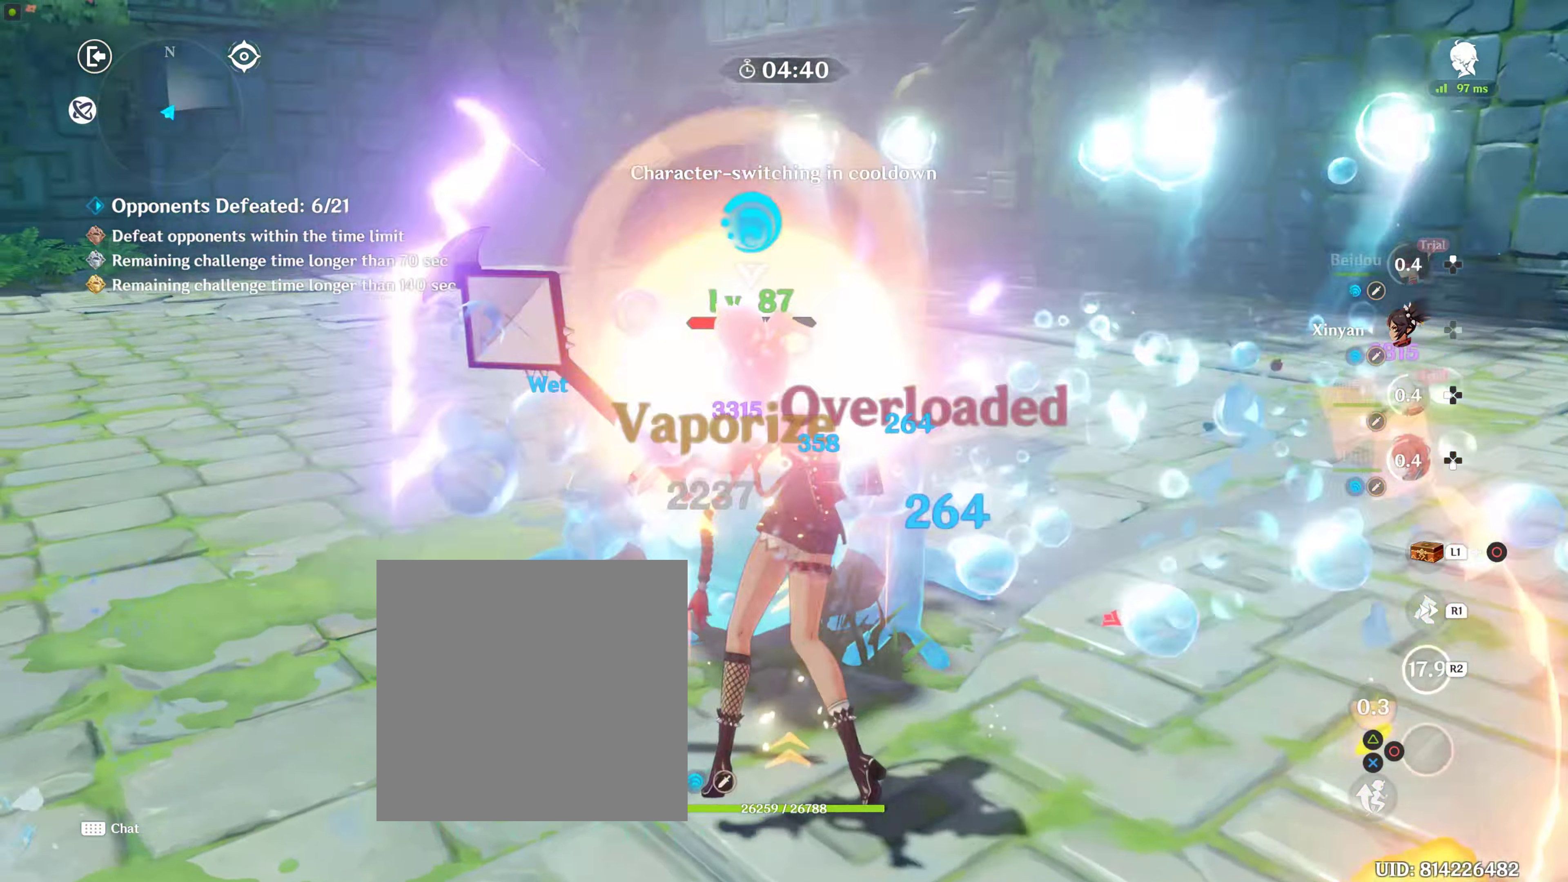
{"buttons": [], "left_stick": "center", "right_stick": "right", "events": [[17, "R2", "down"], [284, "right_stick", "right"], [300, "R2", "up"], [334, "left_stick", "center"]]}
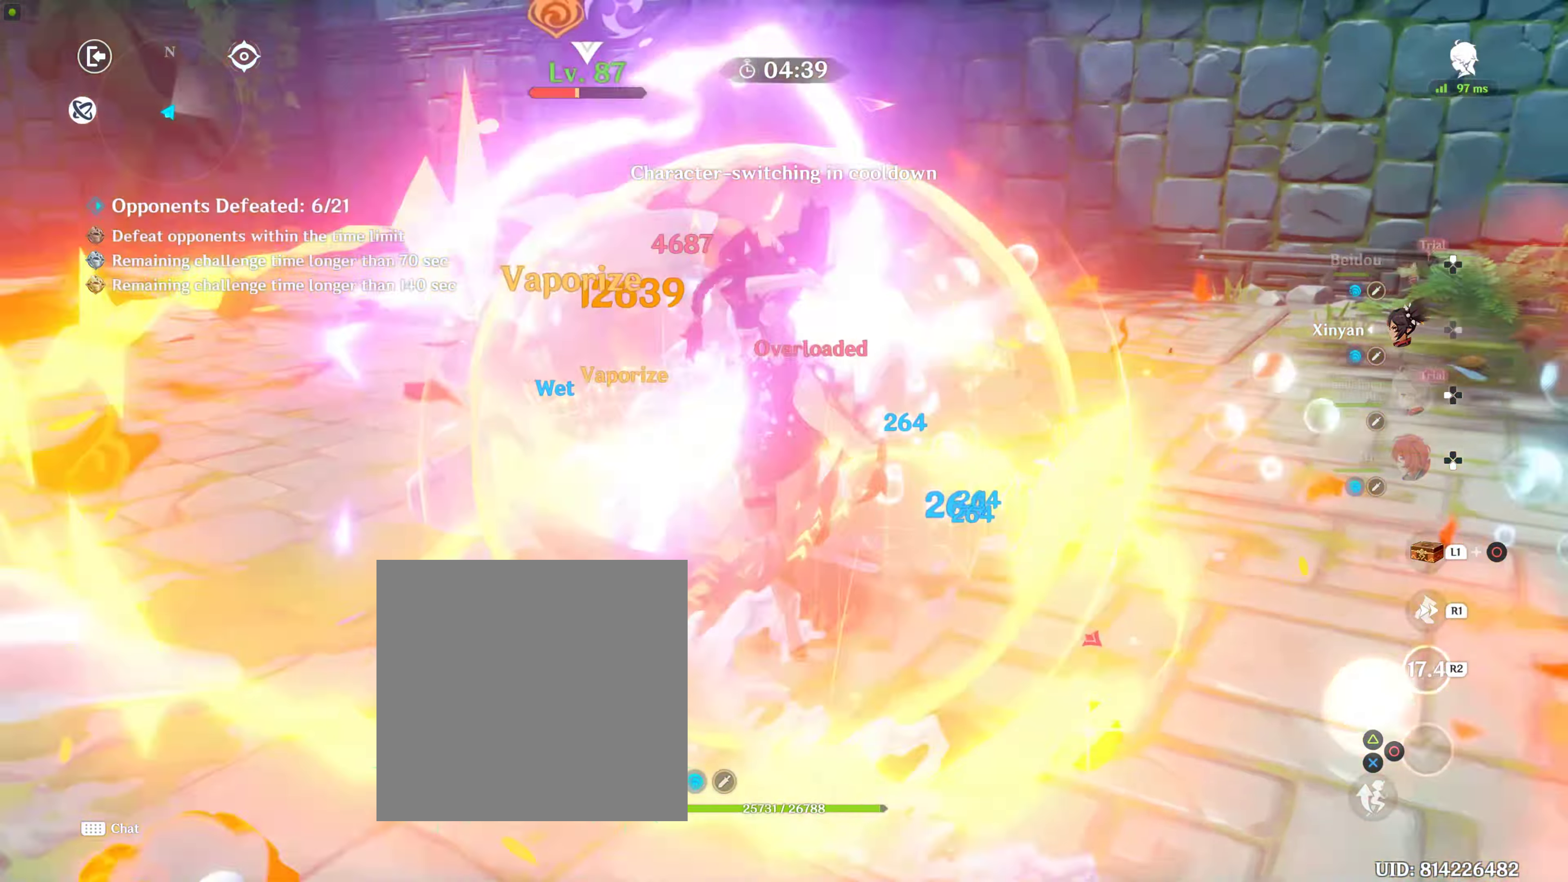
{"buttons": ["DPAD_LEFT"], "left_stick": "center", "right_stick": "center", "events": [[17, "DPAD_LEFT", "down"], [17, "right_stick", "center"], [117, "DPAD_LEFT", "up"], [167, "DPAD_LEFT", "down"], [300, "DPAD_LEFT", "up"], [350, "DPAD_LEFT", "down"]]}
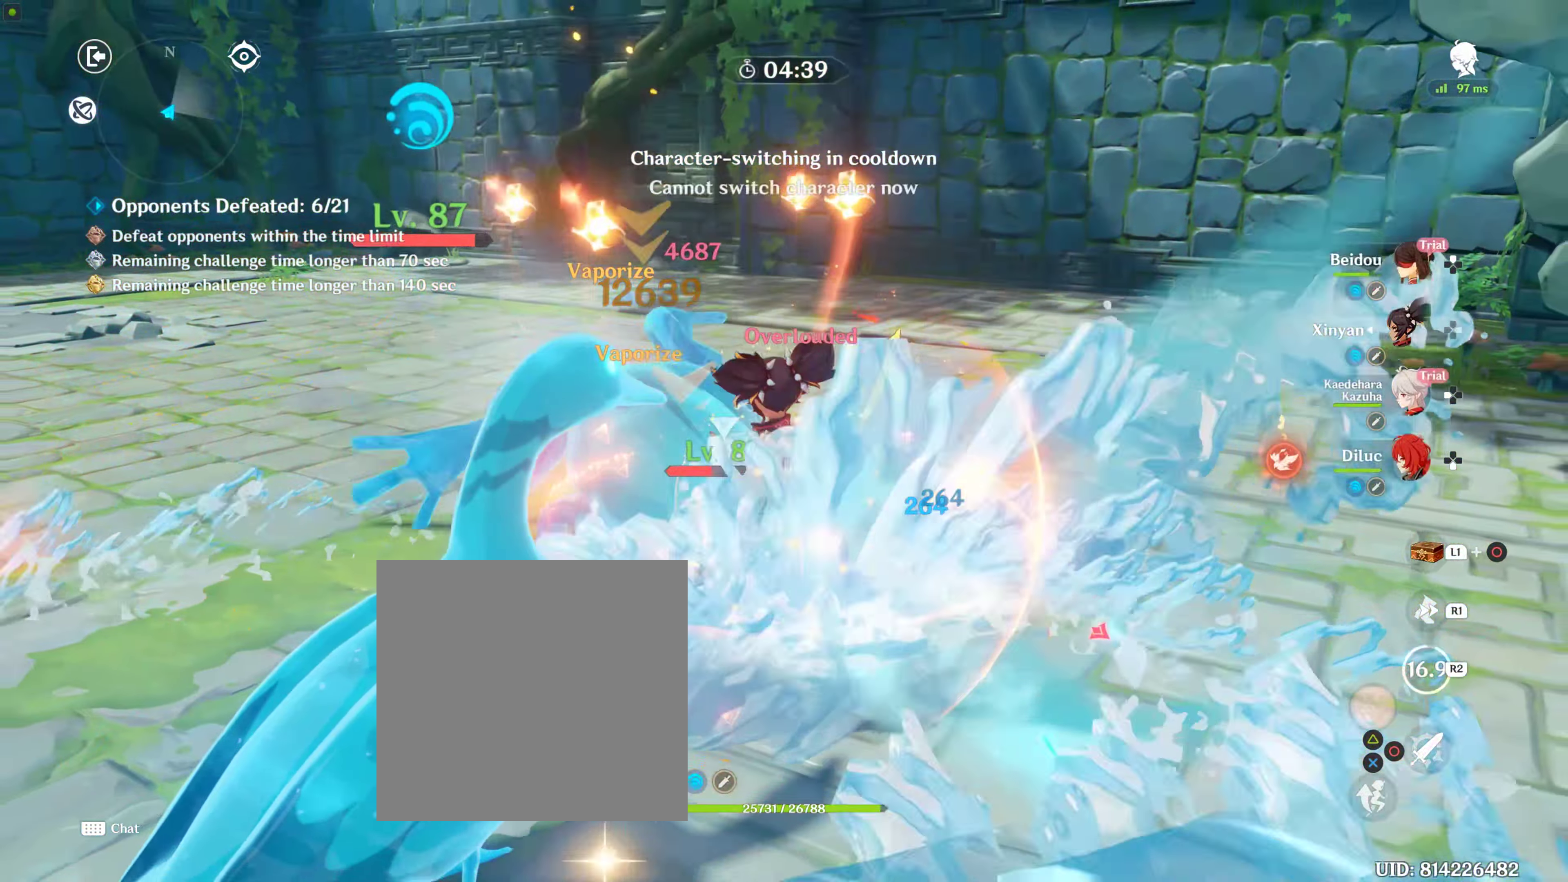
{"buttons": [], "left_stick": "center", "right_stick": "center", "events": [[150, "DPAD_LEFT", "up"]]}
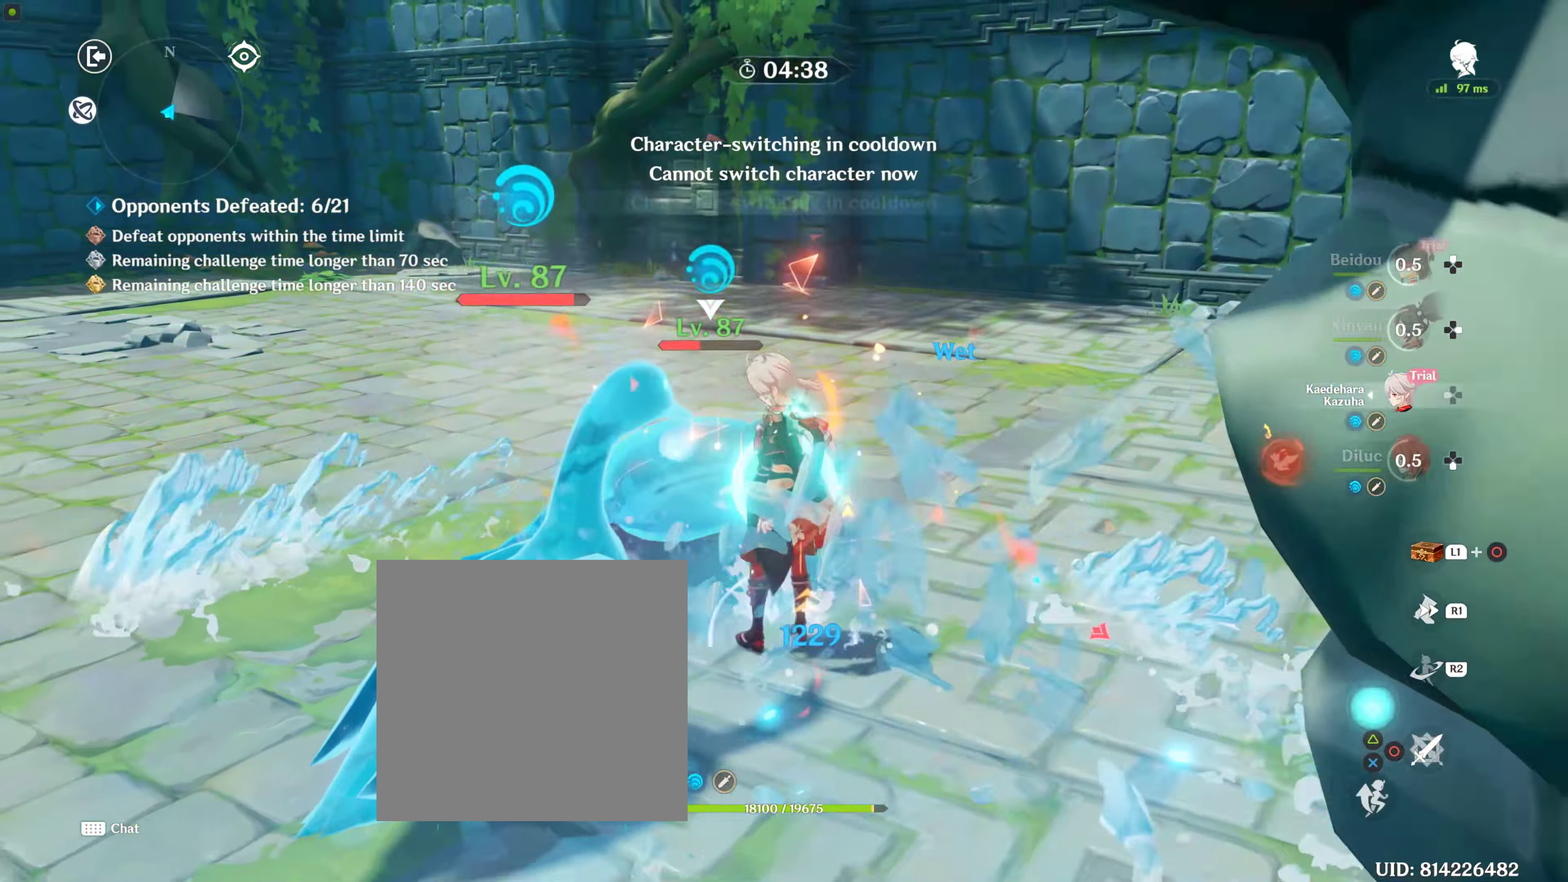
{"buttons": [], "left_stick": "center", "right_stick": "center", "events": [[67, "R2", "down"], [400, "R2", "up"]]}
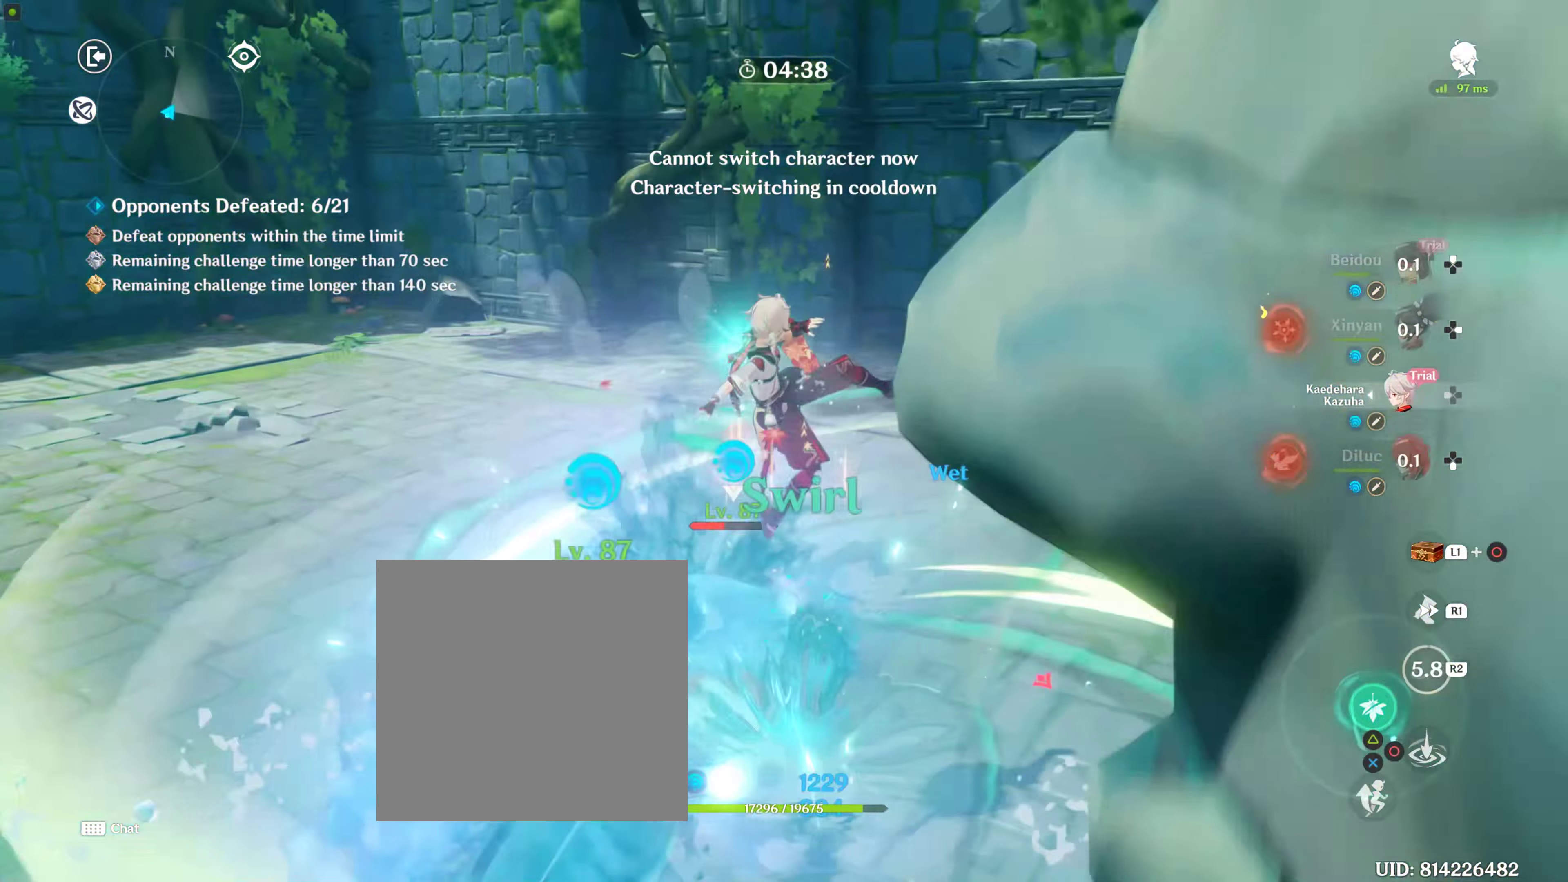
{"buttons": ["TRIANGLE"], "left_stick": "center", "right_stick": "center", "events": [[384, "TRIANGLE", "down"]]}
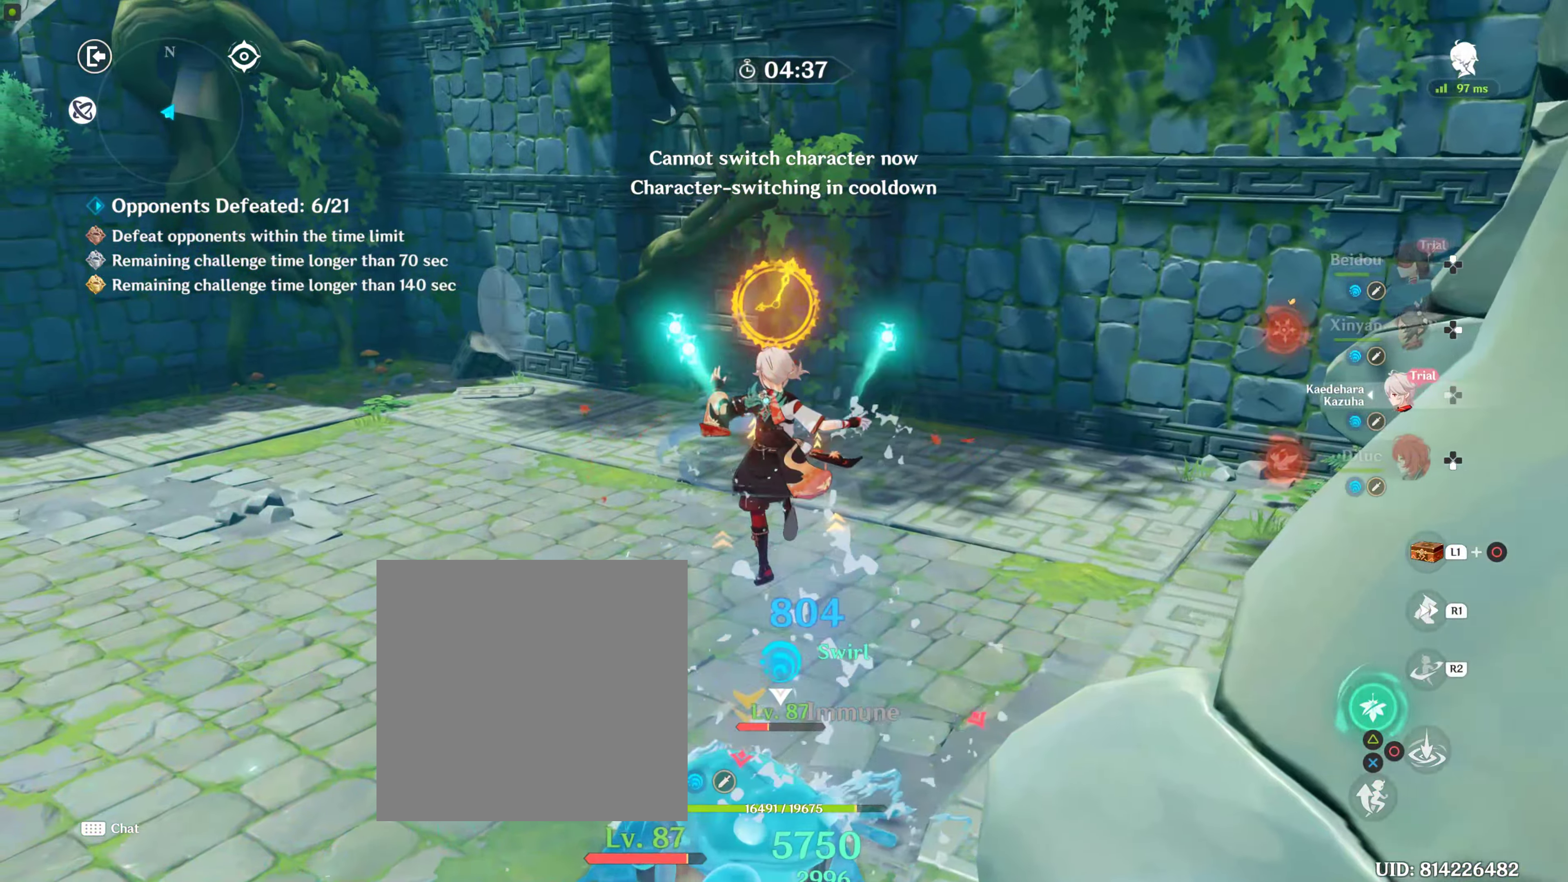
{"buttons": [], "left_stick": "center", "right_stick": "center", "events": [[234, "TRIANGLE", "up"], [284, "TRIANGLE", "down"], [450, "TRIANGLE", "up"]]}
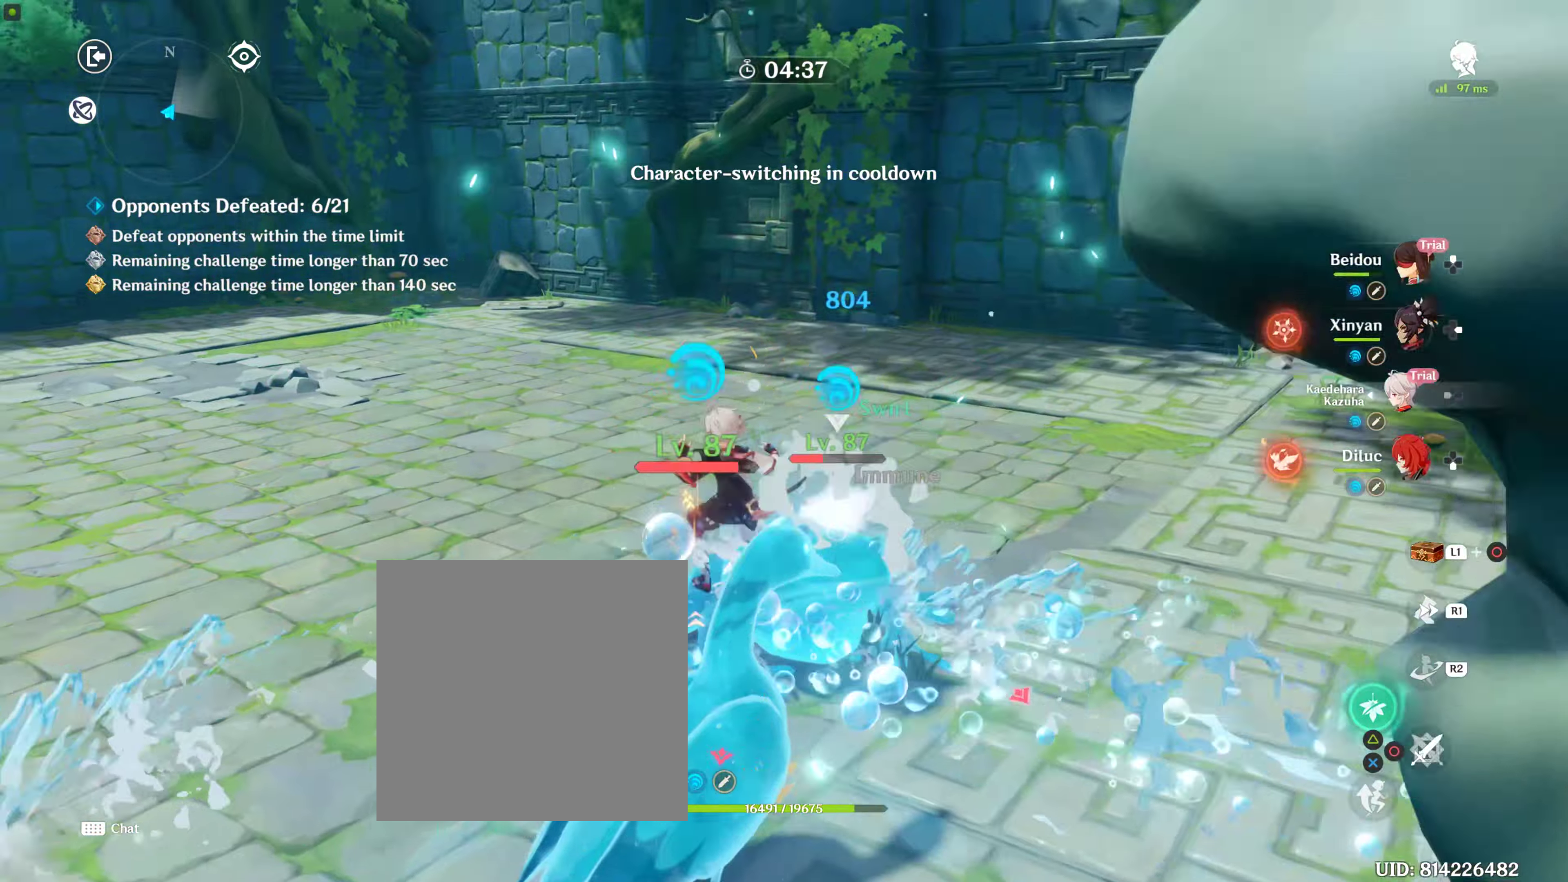
{"buttons": [], "left_stick": "center", "right_stick": "center", "events": [[50, "CIRCLE", "down"], [166, "CIRCLE", "up"], [216, "CIRCLE", "down"], [316, "CIRCLE", "up"], [350, "CIRCLE", "down"], [450, "CIRCLE", "up"]]}
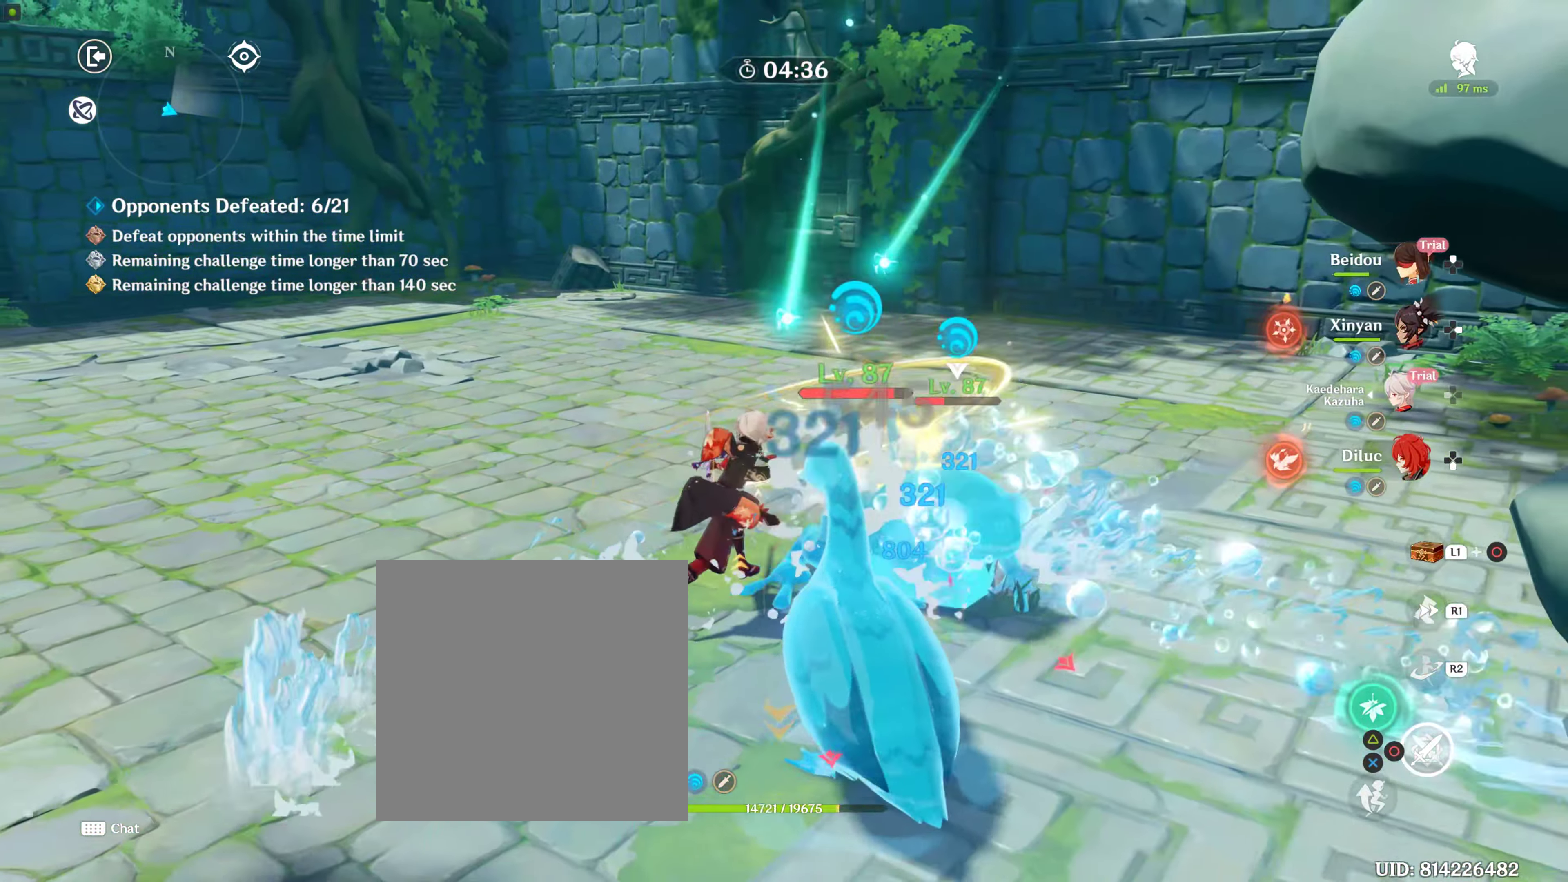
{"buttons": ["TRIANGLE"], "left_stick": "center", "right_stick": "center", "events": [[66, "TRIANGLE", "down"], [200, "TRIANGLE", "up"], [266, "TRIANGLE", "down"], [350, "TRIANGLE", "up"], [433, "TRIANGLE", "down"]]}
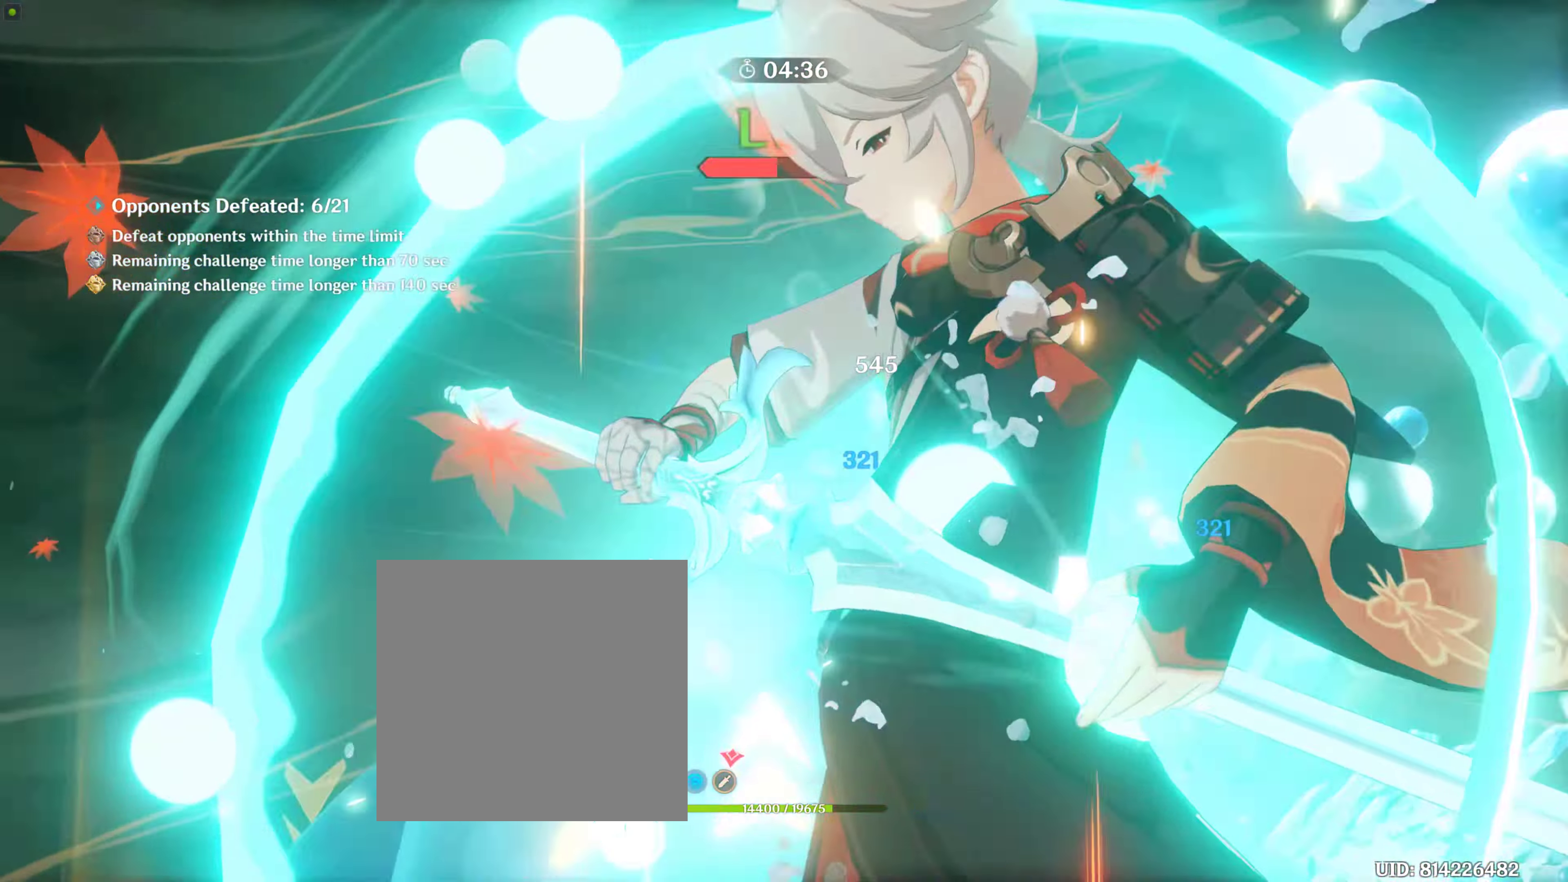
{"buttons": [], "left_stick": "center", "right_stick": "center", "events": [[16, "TRIANGLE", "up"], [83, "TRIANGLE", "down"], [216, "TRIANGLE", "up"]]}
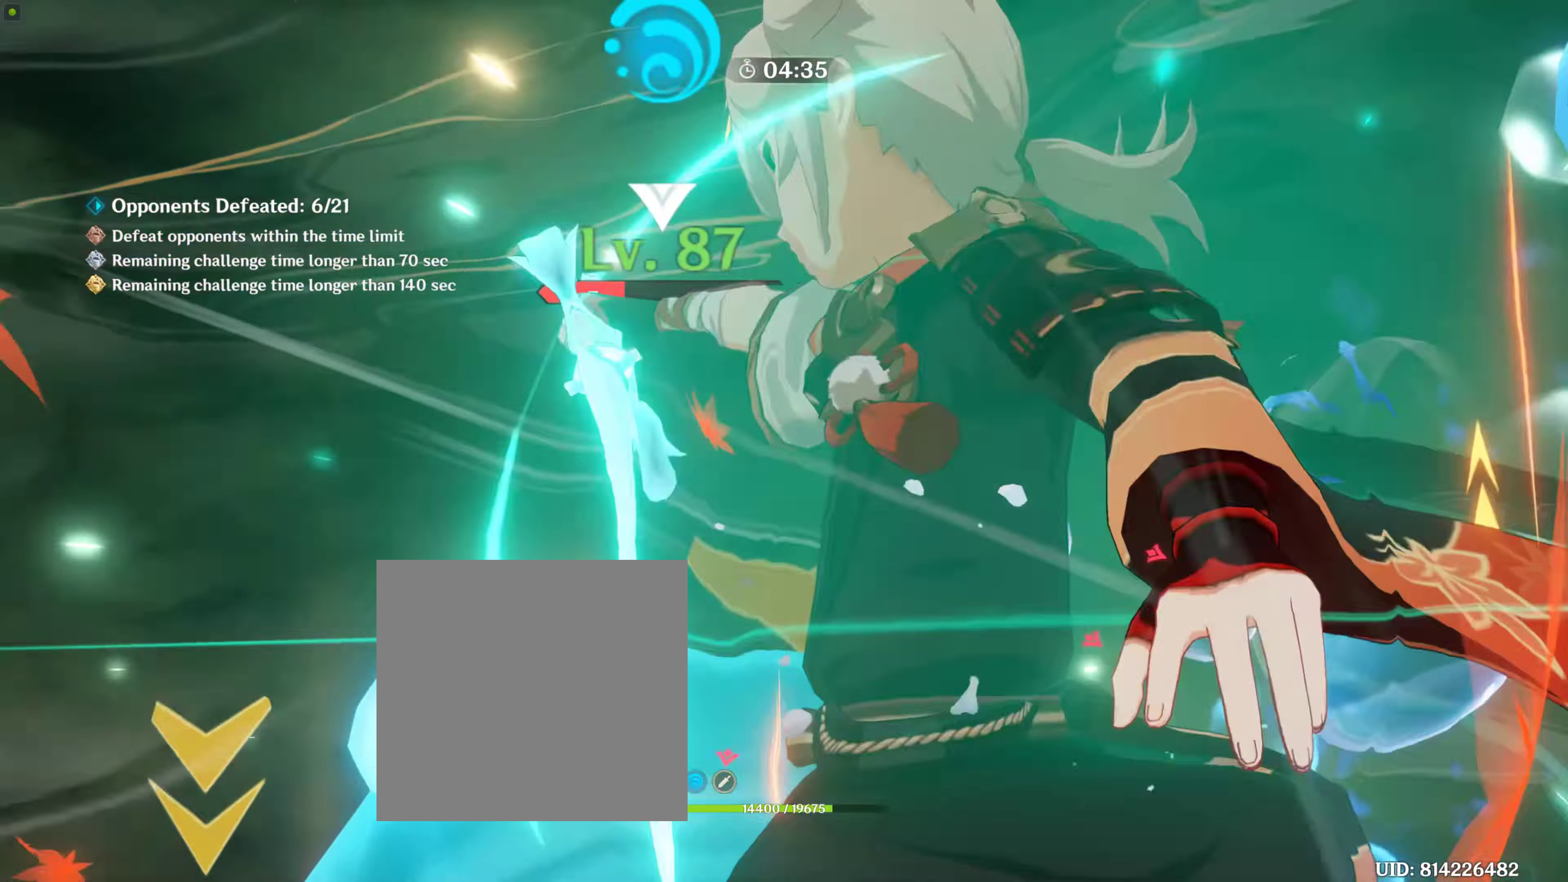
{"buttons": [], "left_stick": "center", "right_stick": "center", "events": []}
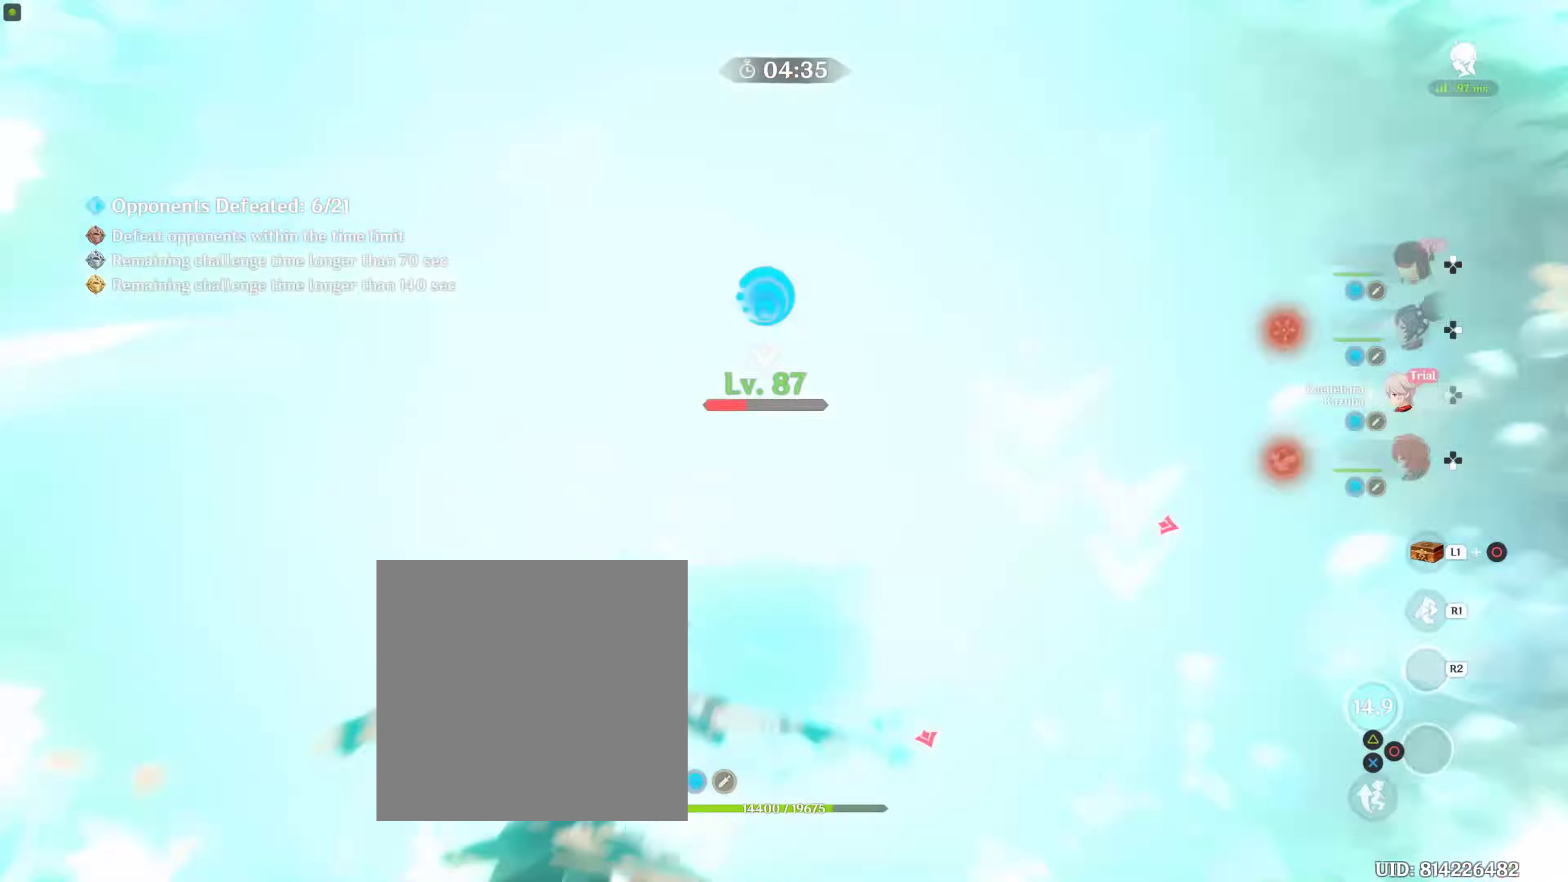
{"buttons": [], "left_stick": "center", "right_stick": "center", "events": []}
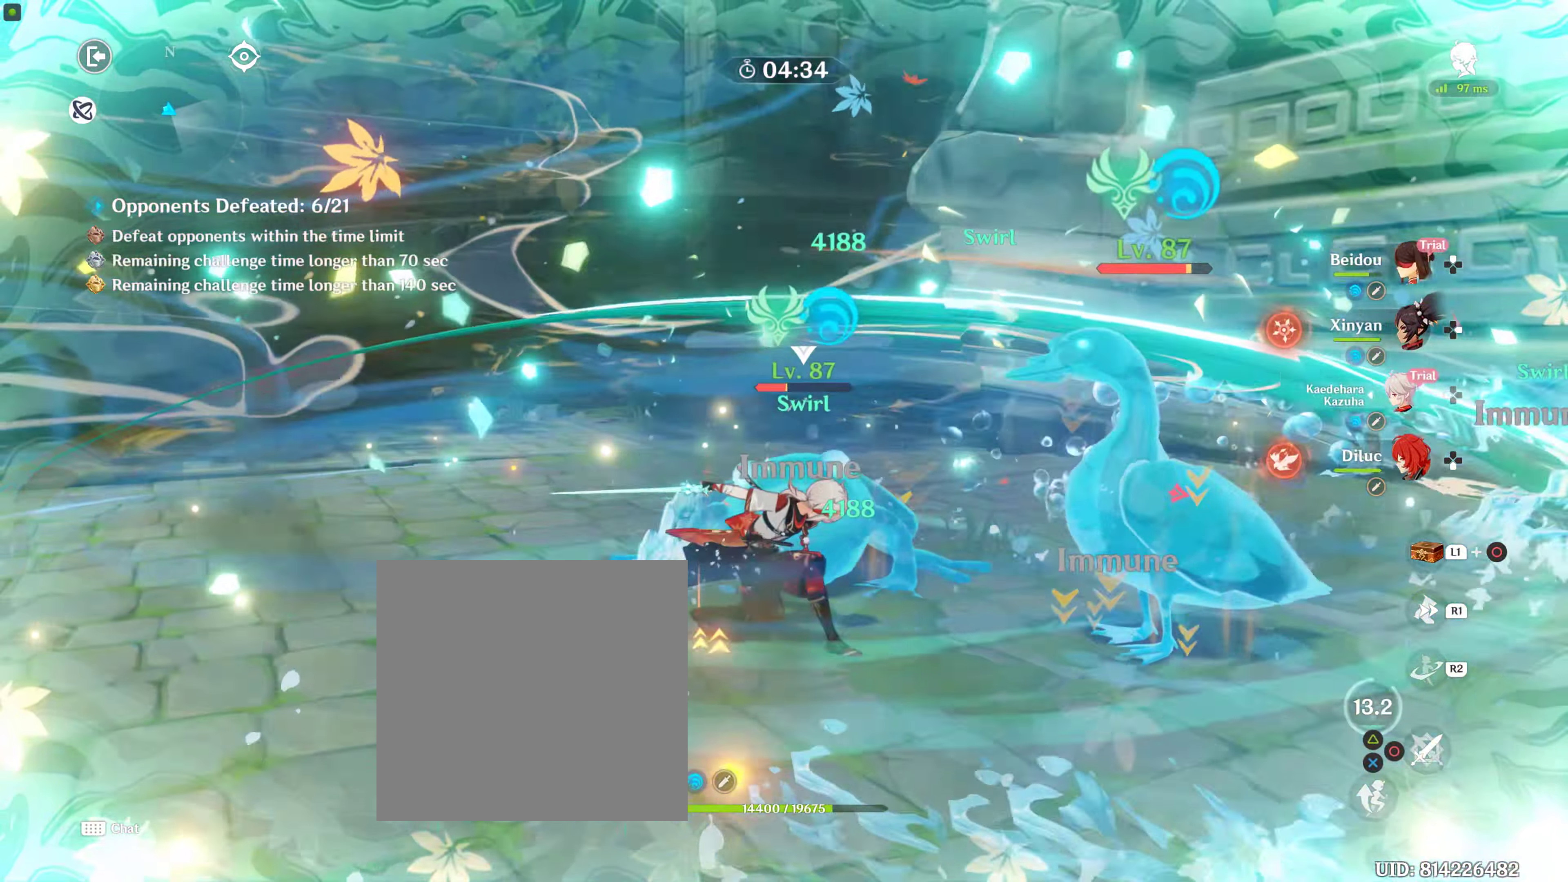
{"buttons": ["DPAD_DOWN"], "left_stick": "center", "right_stick": "center", "events": [[116, "DPAD_DOWN", "down"], [400, "DPAD_DOWN", "up"], [433, "DPAD_DOWN", "down"]]}
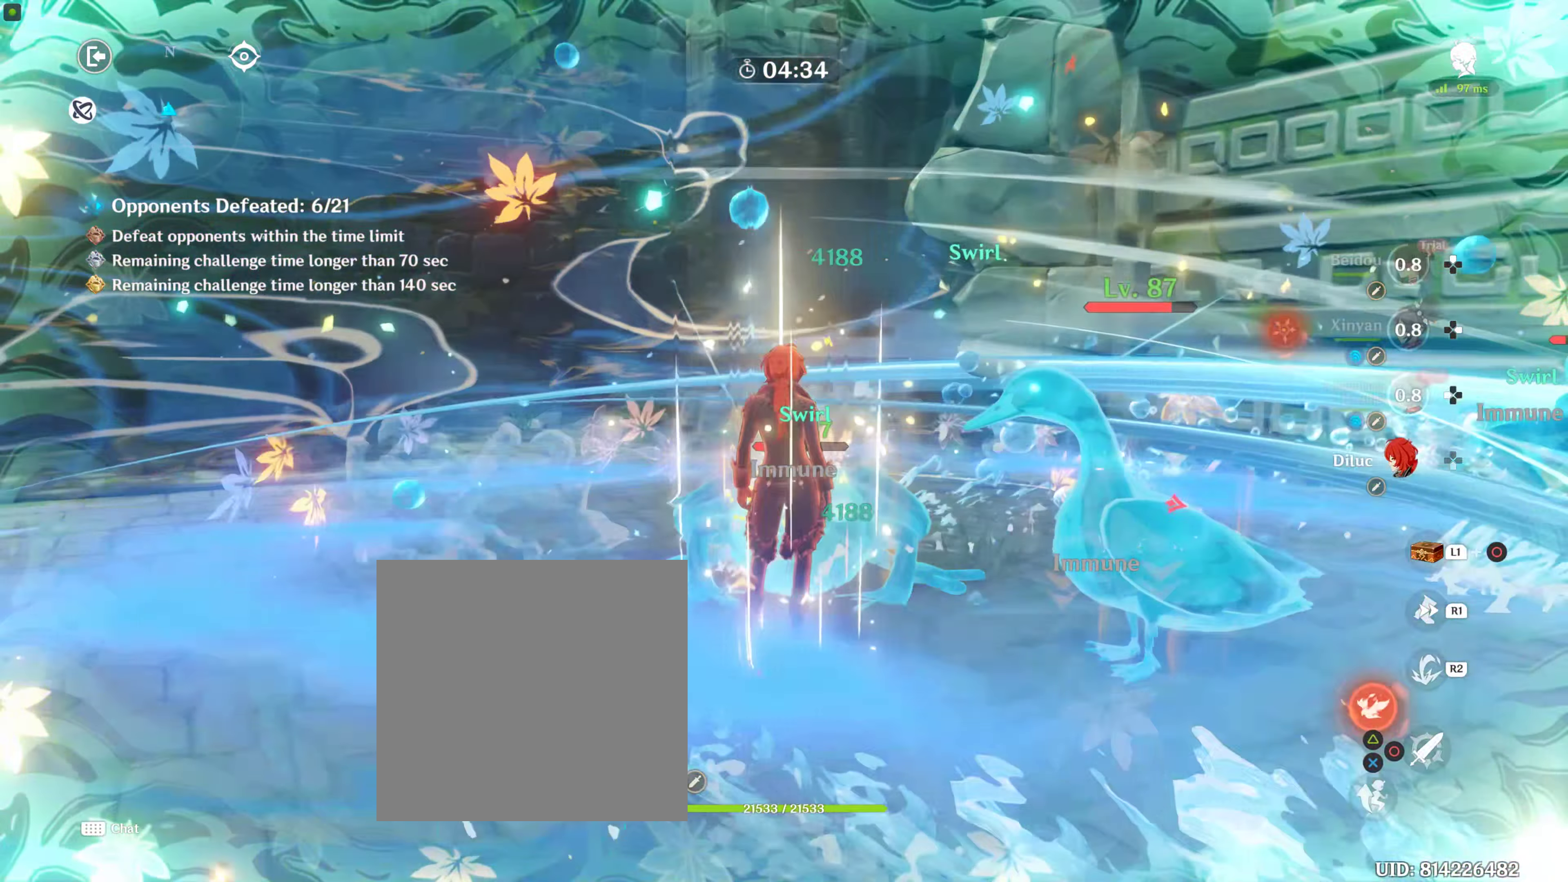
{"buttons": ["TRIANGLE"], "left_stick": "center", "right_stick": "center", "events": [[50, "DPAD_DOWN", "up"], [50, "TRIANGLE", "down"], [100, "TRIANGLE", "up"], [166, "TRIANGLE", "down"], [266, "TRIANGLE", "up"], [366, "TRIANGLE", "down"], [433, "TRIANGLE", "up"], [500, "TRIANGLE", "down"]]}
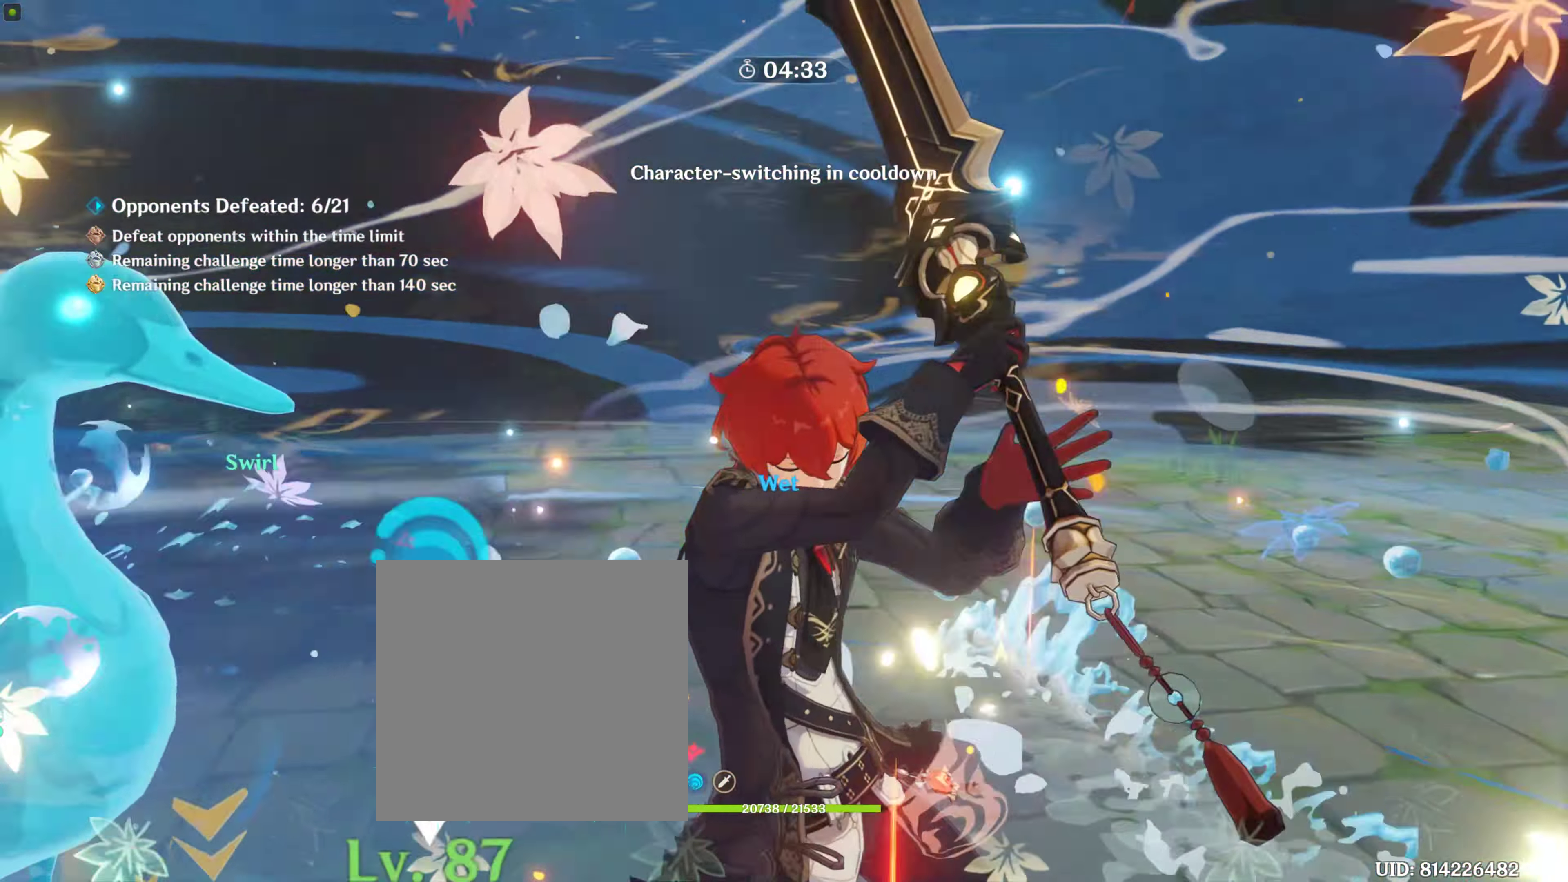
{"buttons": [], "left_stick": "center", "right_stick": "center", "events": [[150, "TRIANGLE", "up"]]}